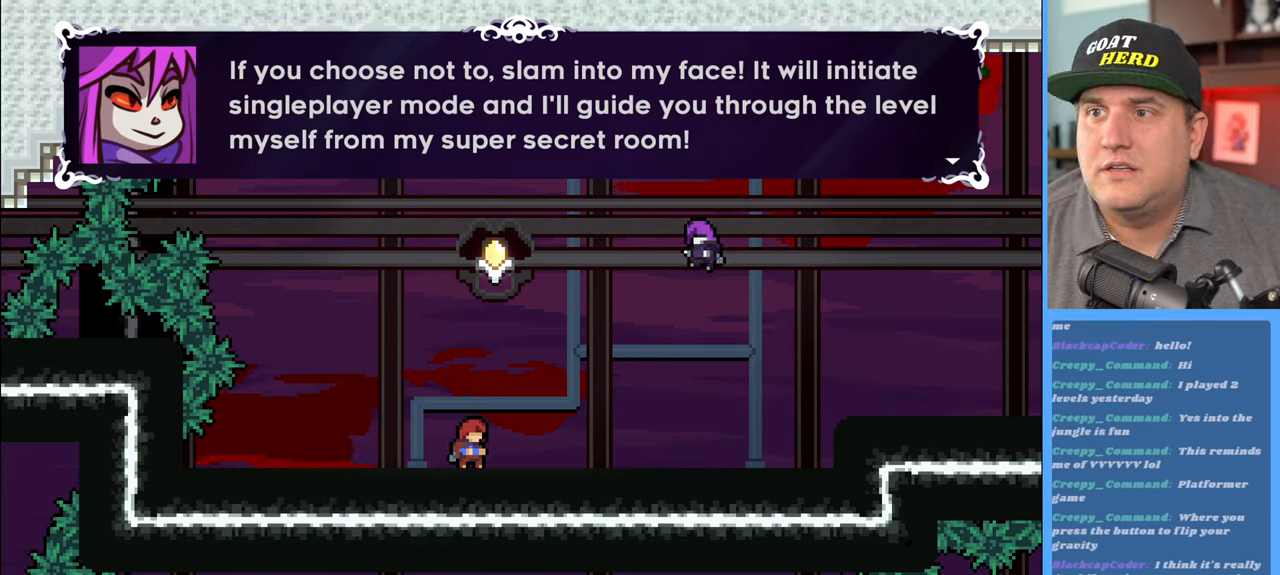
Gameplay with a controller (Xbox layout); each line is a JSON object with the inputs held at the frame after it. "events" lists button and stick changes between this image and that frame as [ms after this image, input, new state], when the widget could be followed in between.
{"buttons": [], "left_stick": "center", "right_stick": "center", "events": [[183, "A", "down"], [383, "A", "up"]]}
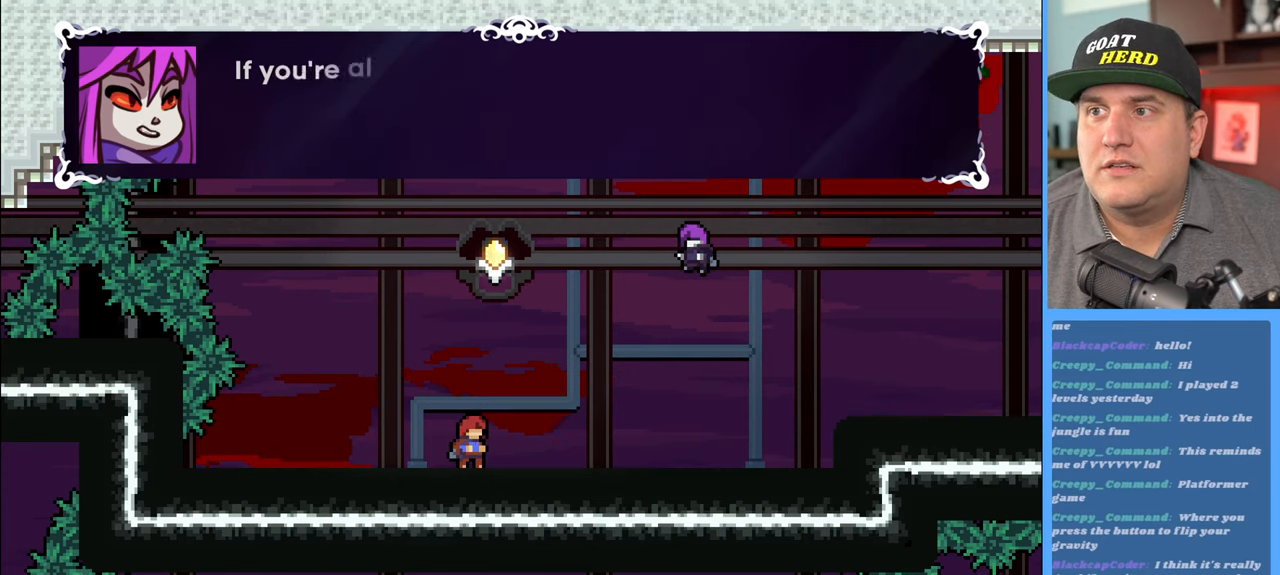
{"buttons": [], "left_stick": "center", "right_stick": "center", "events": []}
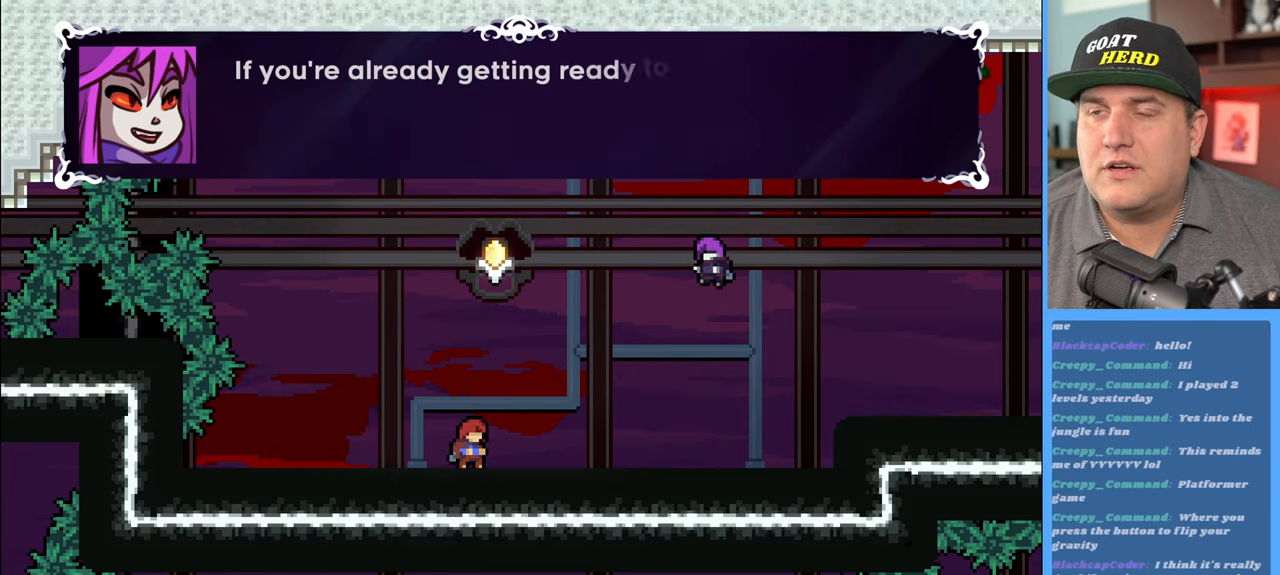
{"buttons": [], "left_stick": "center", "right_stick": "center", "events": []}
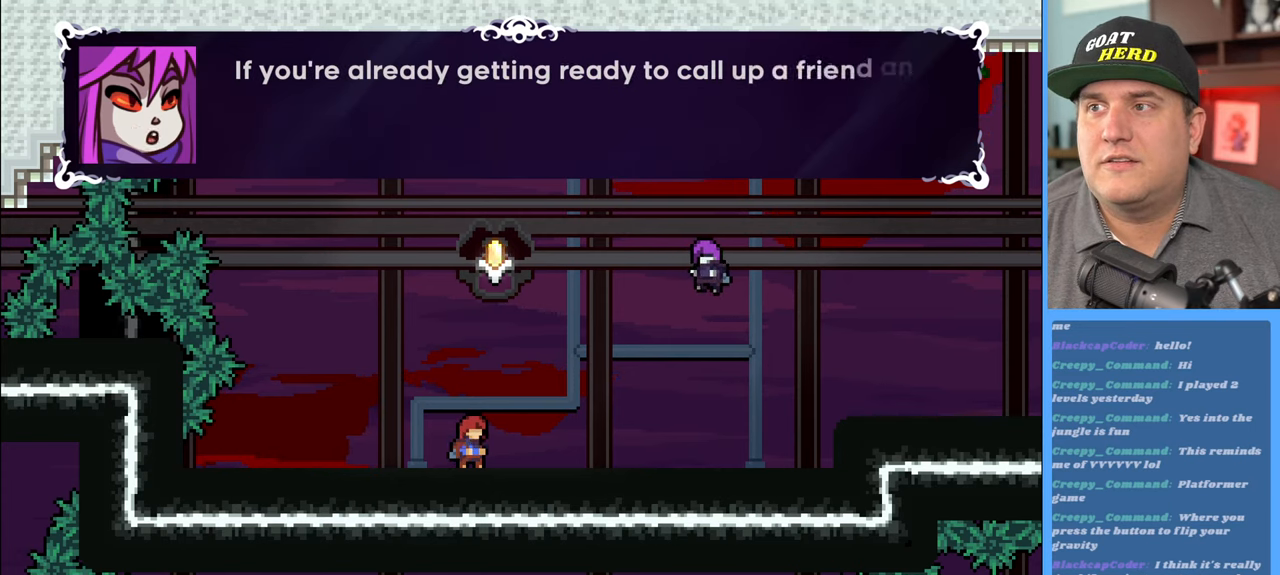
{"buttons": [], "left_stick": "center", "right_stick": "center", "events": []}
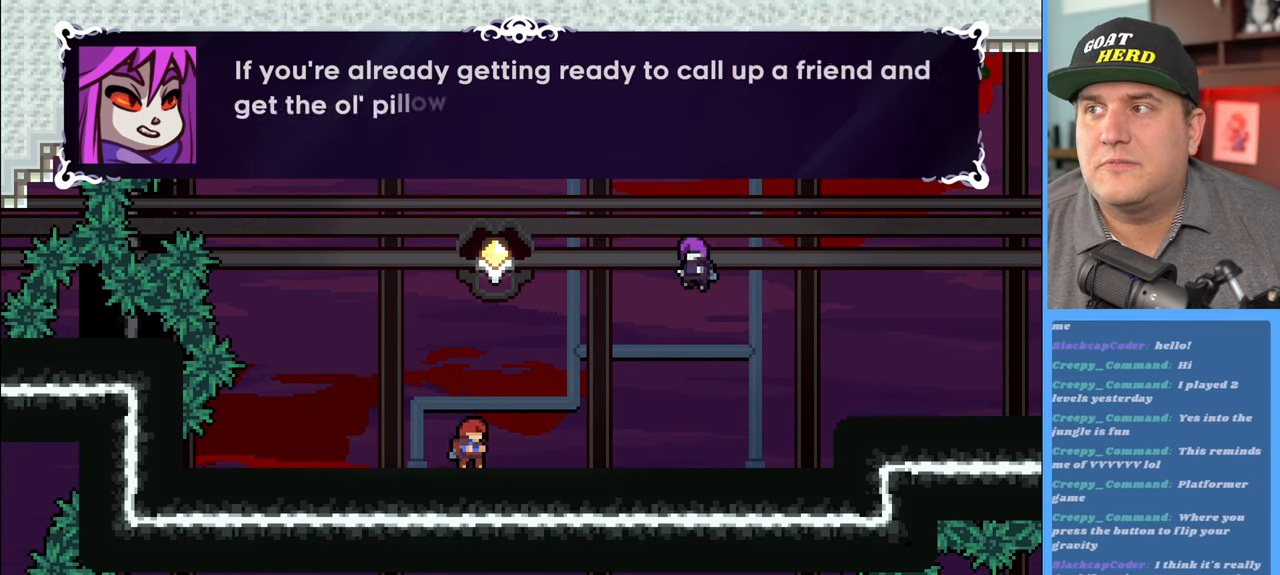
{"buttons": [], "left_stick": "center", "right_stick": "center", "events": []}
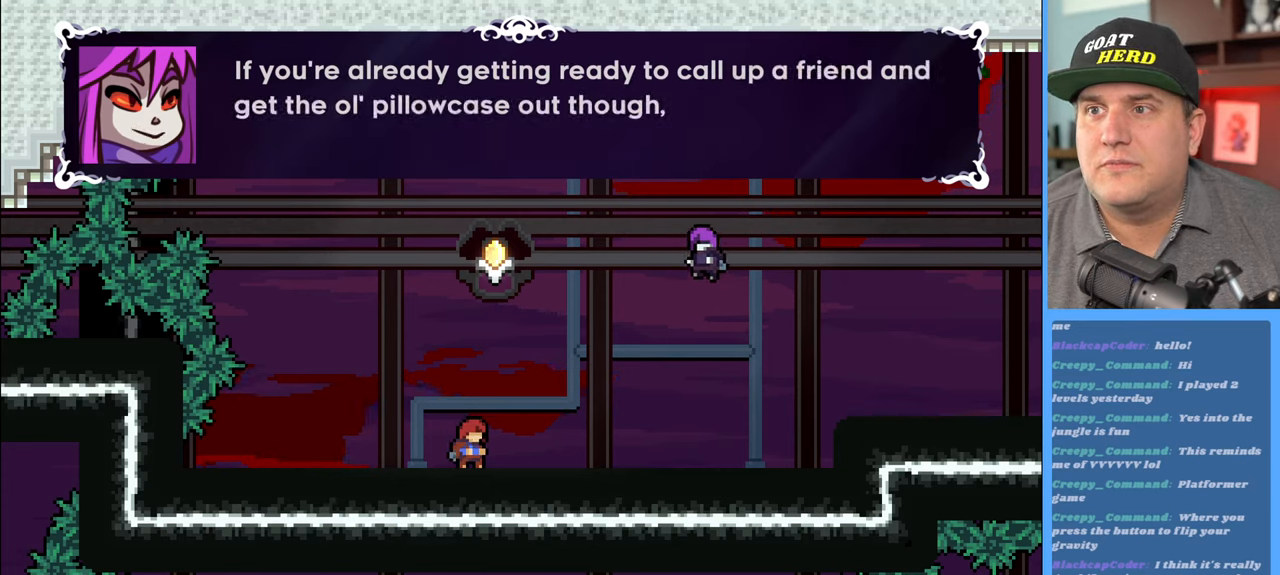
{"buttons": [], "left_stick": "center", "right_stick": "center", "events": [[250, "A", "down"], [383, "A", "up"]]}
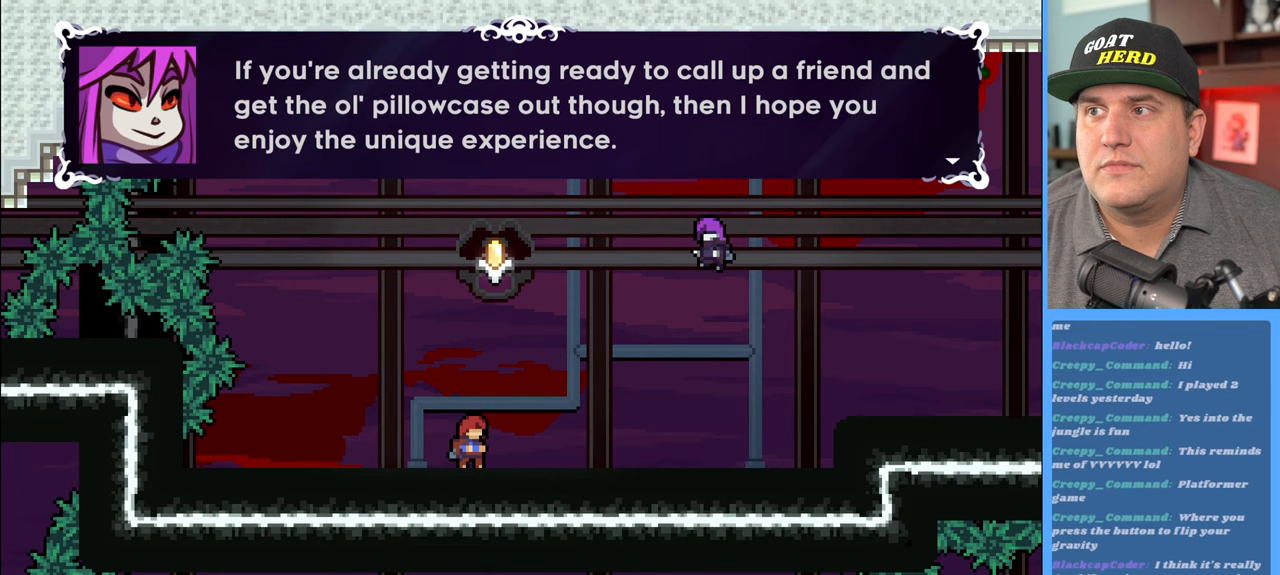
{"buttons": [], "left_stick": "center", "right_stick": "center", "events": []}
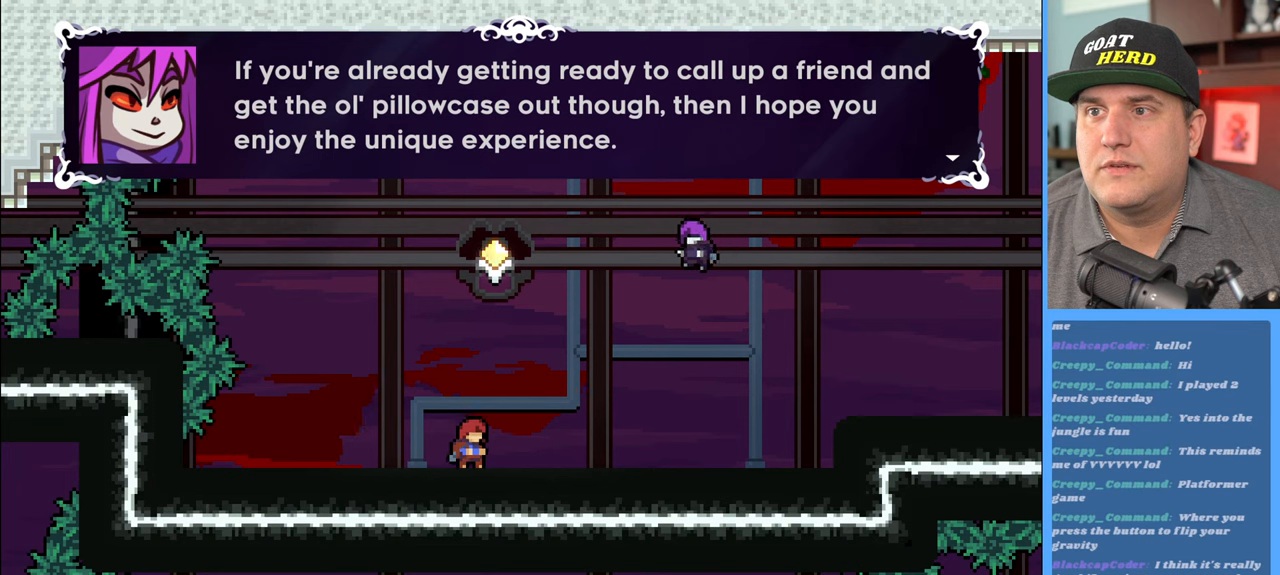
{"buttons": [], "left_stick": "center", "right_stick": "center", "events": [[167, "A", "down"], [317, "A", "up"]]}
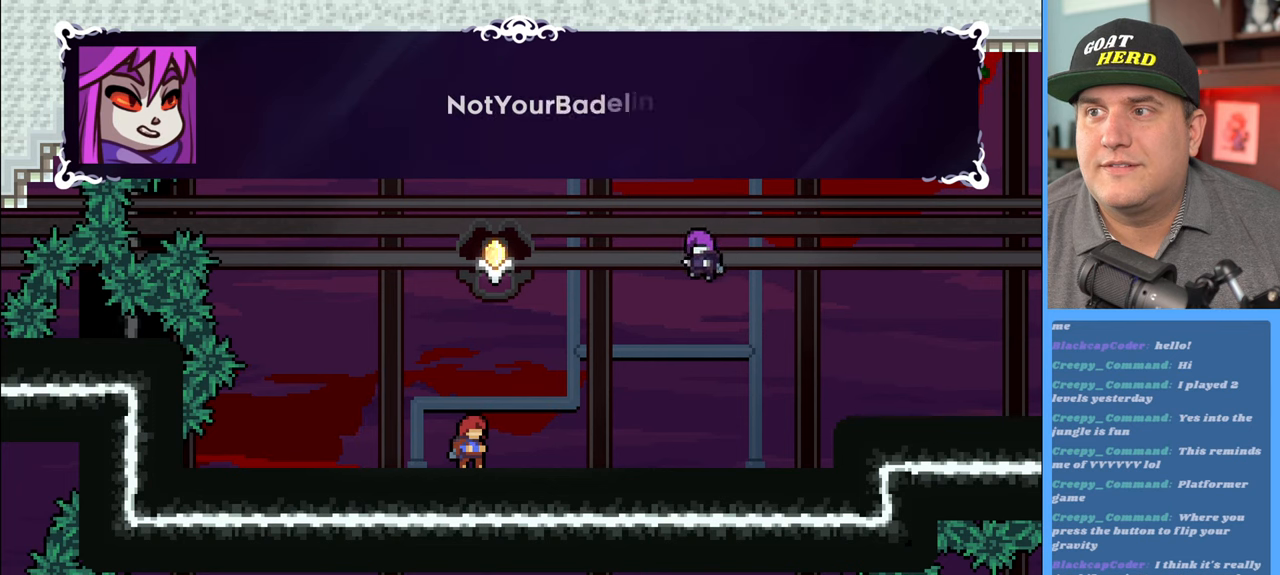
{"buttons": [], "left_stick": "center", "right_stick": "center", "events": [[150, "A", "down"], [267, "A", "up"]]}
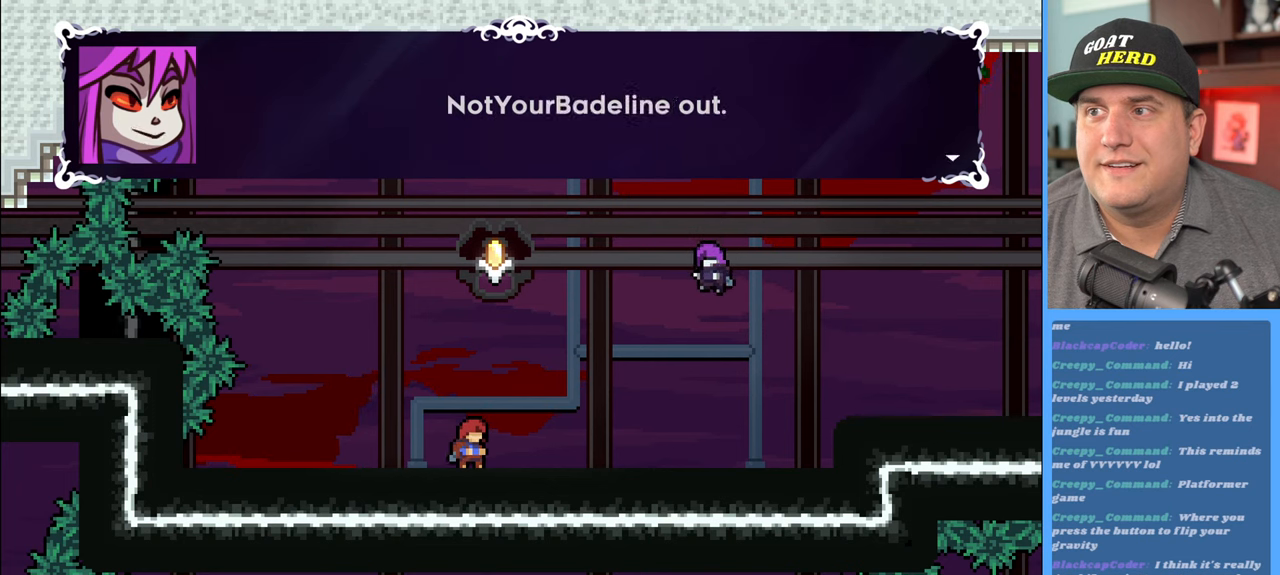
{"buttons": [], "left_stick": "center", "right_stick": "center", "events": [[33, "A", "down"], [167, "A", "up"]]}
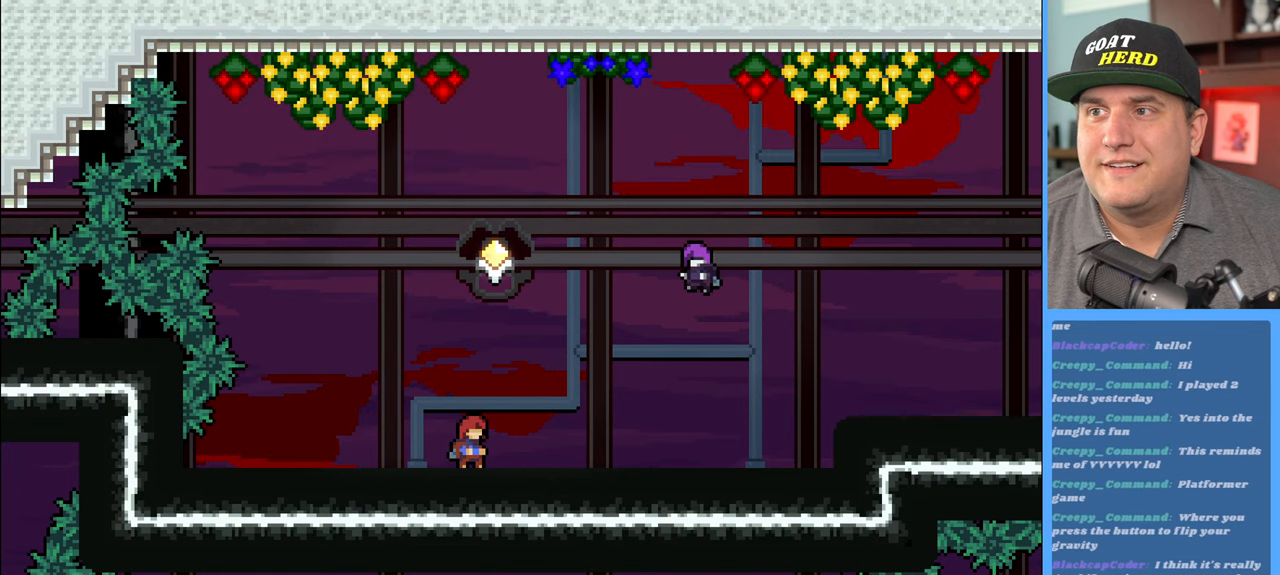
{"buttons": ["A", "R2"], "left_stick": "up", "right_stick": "center", "events": [[67, "R2", "down"], [67, "left_stick", "up"], [367, "A", "down"]]}
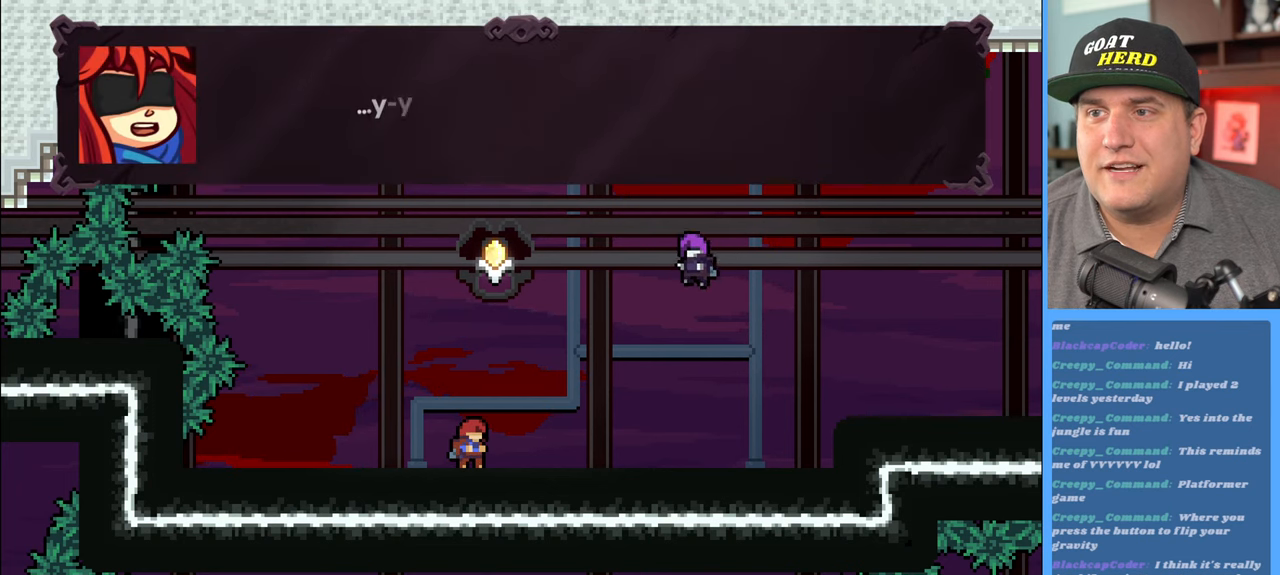
{"buttons": [], "left_stick": "center", "right_stick": "center", "events": [[83, "A", "up"], [100, "left_stick", "center"], [150, "R2", "up"], [300, "A", "down"], [450, "A", "up"]]}
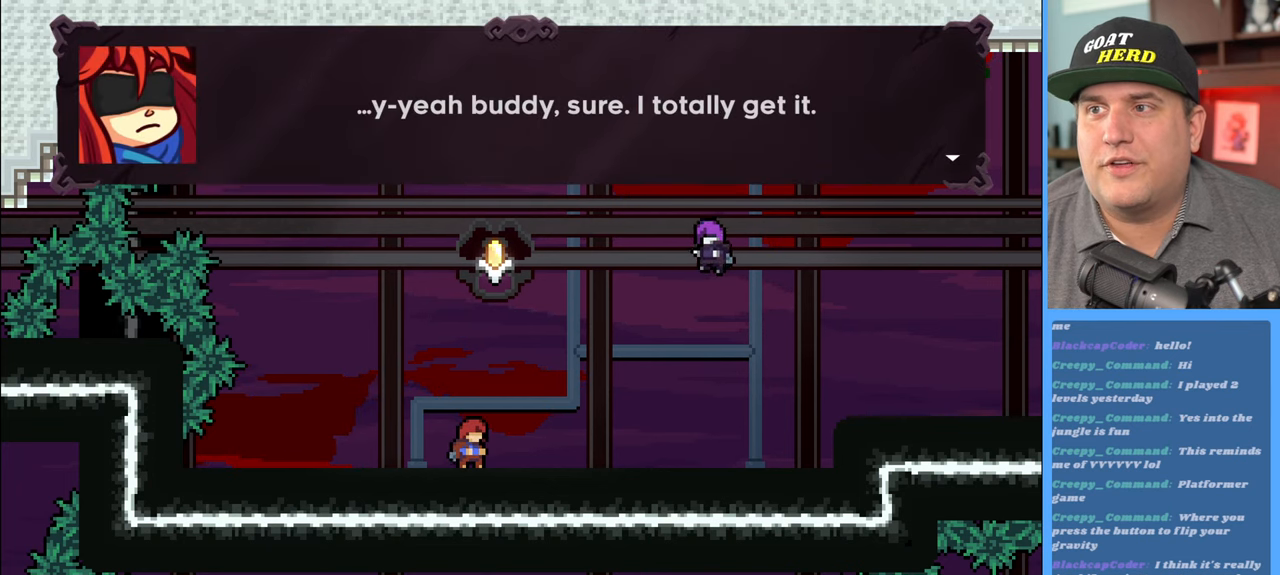
{"buttons": [], "left_stick": "center", "right_stick": "center", "events": [[283, "A", "down"], [417, "A", "up"]]}
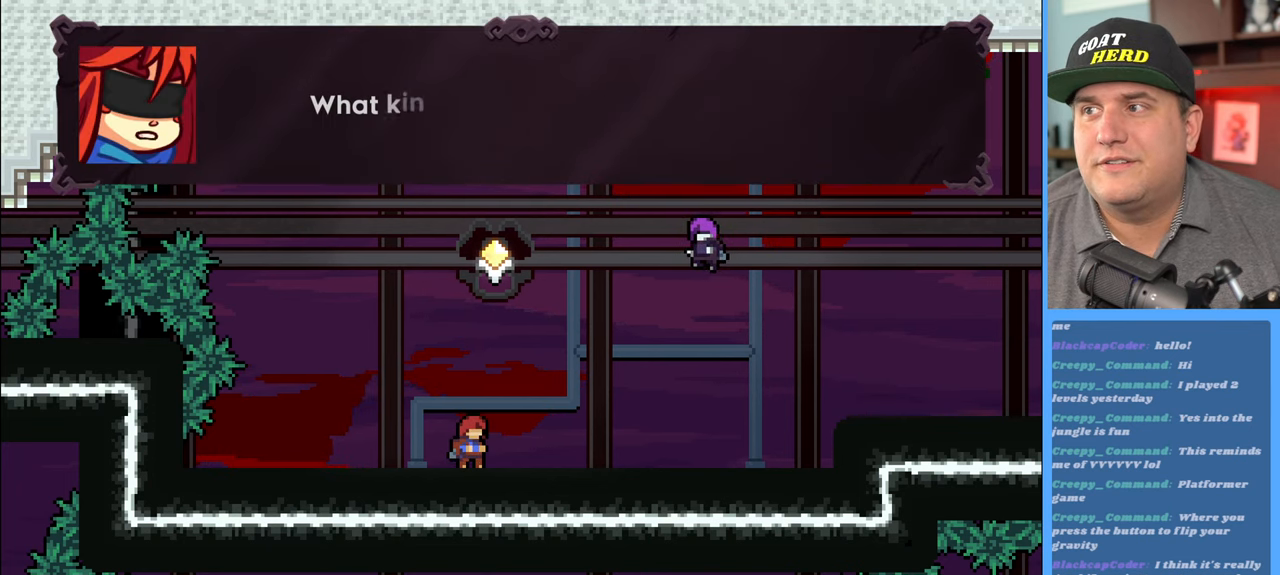
{"buttons": ["A"], "left_stick": "center", "right_stick": "center", "events": [[183, "A", "down"], [283, "A", "up"], [467, "A", "down"]]}
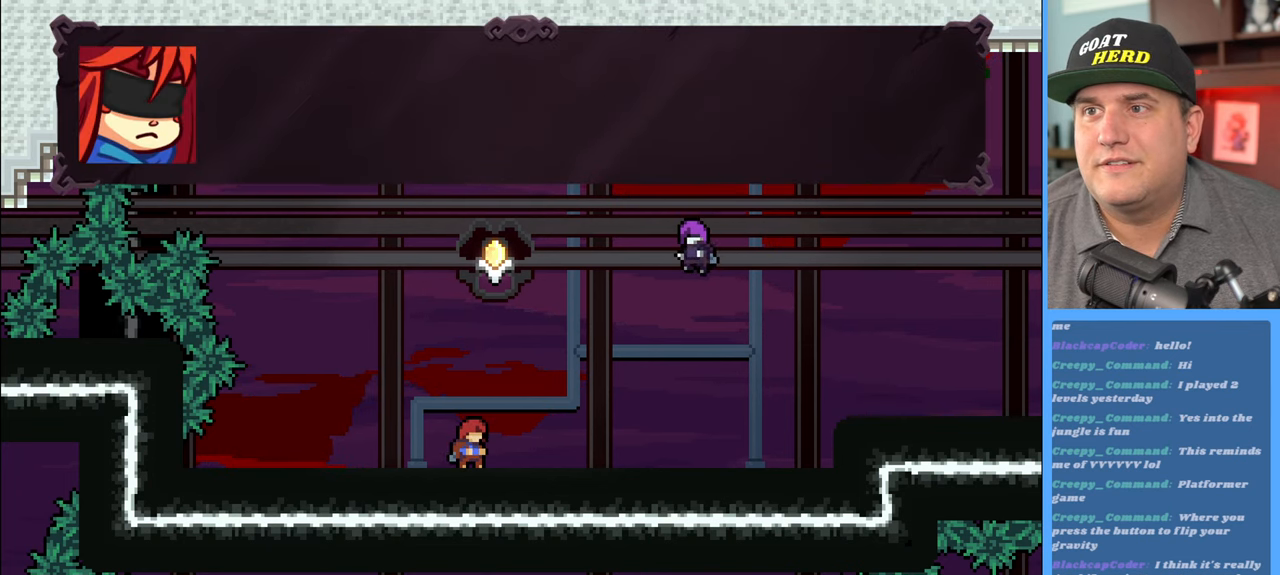
{"buttons": [], "left_stick": "center", "right_stick": "center", "events": [[33, "A", "up"], [117, "A", "down"], [217, "A", "up"], [300, "A", "down"], [383, "A", "up"]]}
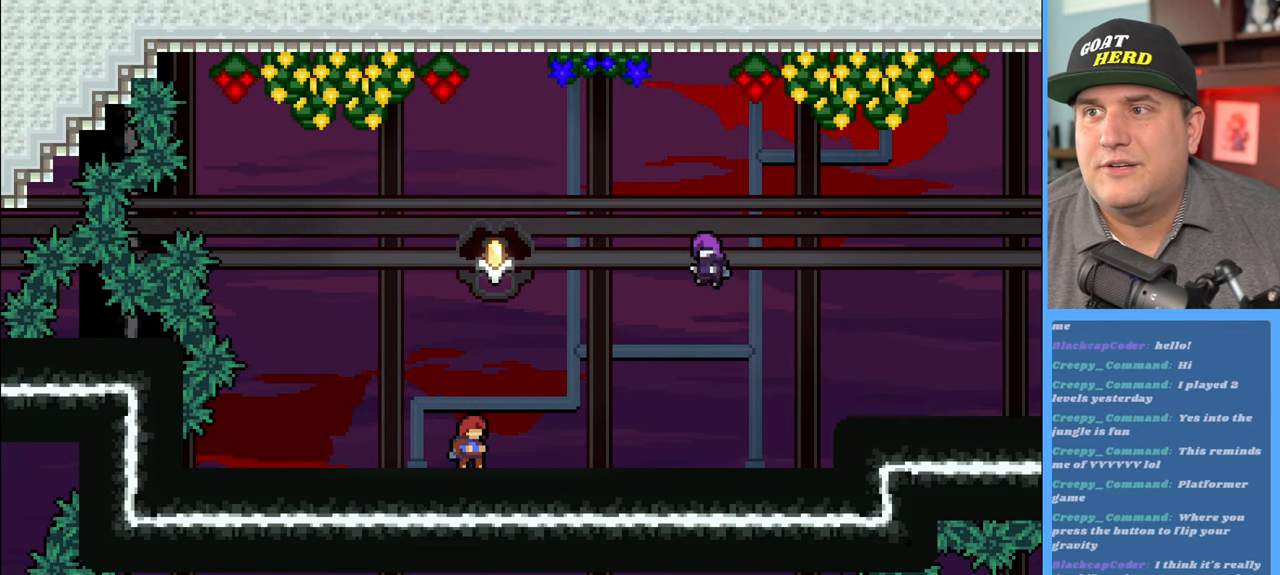
{"buttons": ["R2"], "left_stick": "up", "right_stick": "center", "events": [[67, "R2", "down"], [67, "left_stick", "up"], [267, "A", "down"], [467, "A", "up"]]}
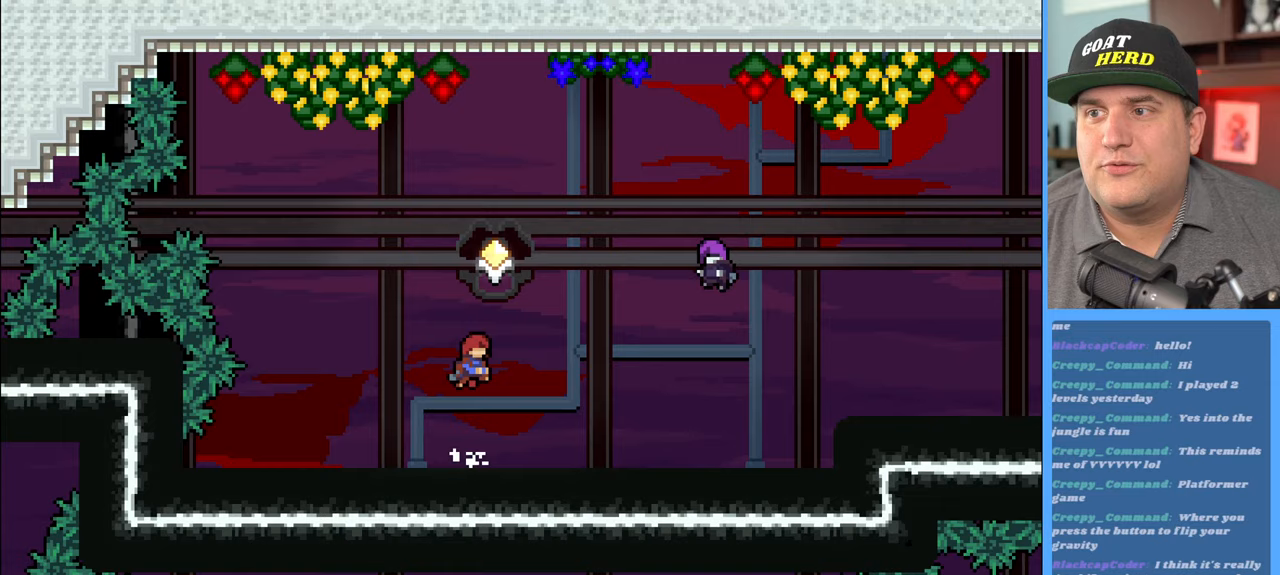
{"buttons": ["R2"], "left_stick": "up-right", "right_stick": "center", "events": [[67, "X", "down"], [250, "X", "up"], [250, "left_stick", "up-right"]]}
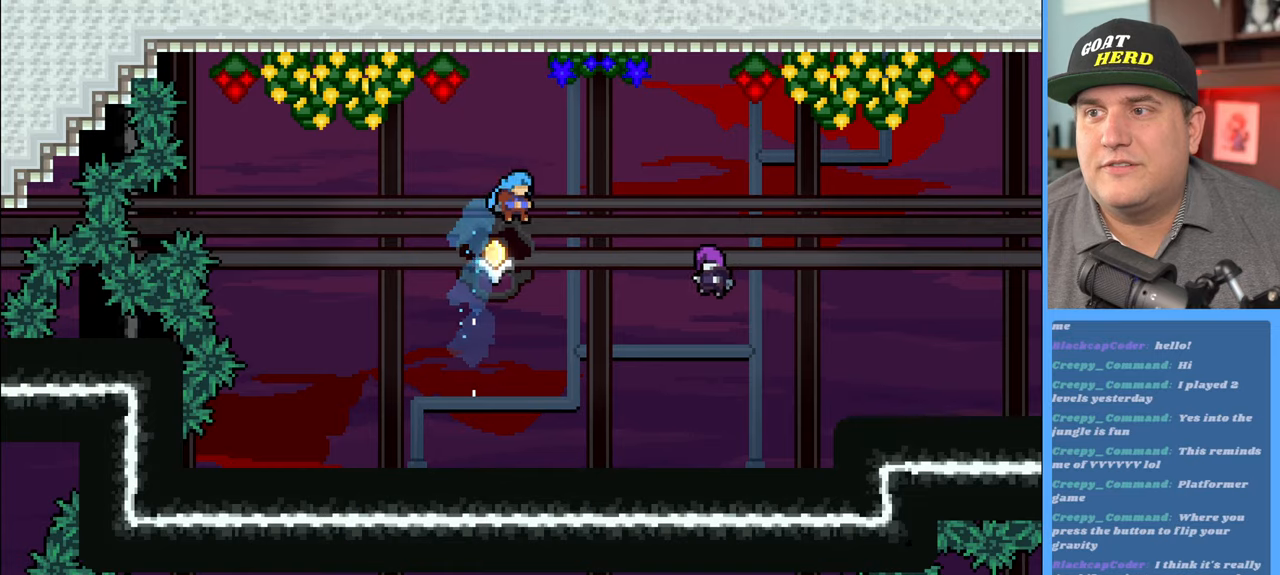
{"buttons": ["R2"], "left_stick": "up-right", "right_stick": "center", "events": [[100, "left_stick", "right"], [400, "left_stick", "up-right"]]}
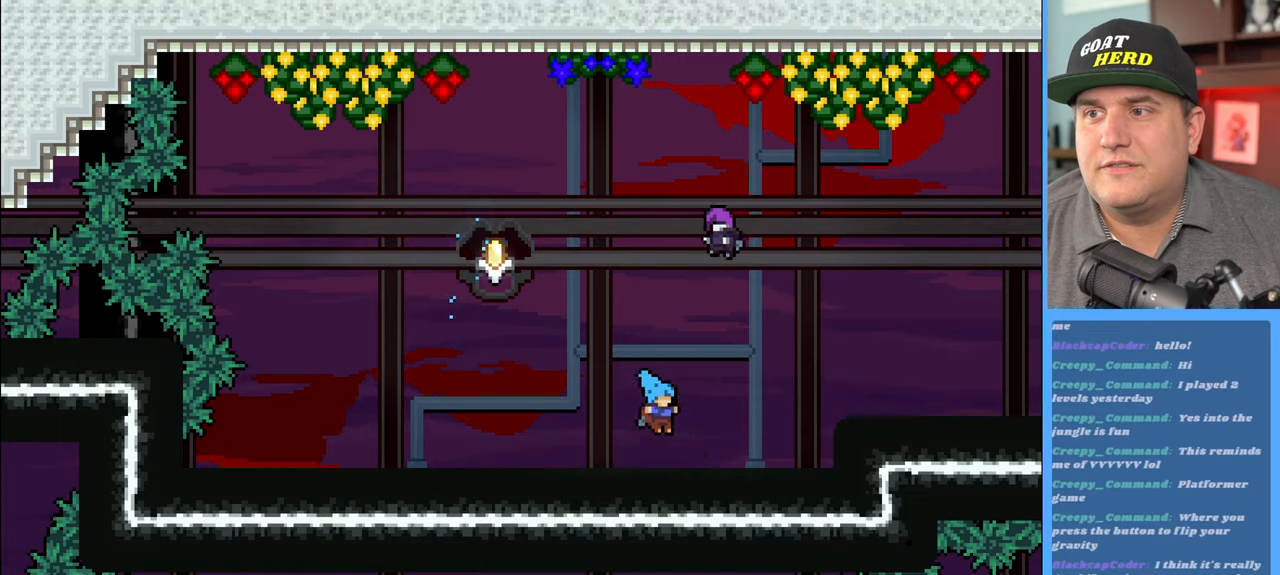
{"buttons": ["X", "R2"], "left_stick": "up", "right_stick": "center", "events": [[50, "left_stick", "up"], [117, "A", "down"], [300, "A", "up"], [383, "X", "down"]]}
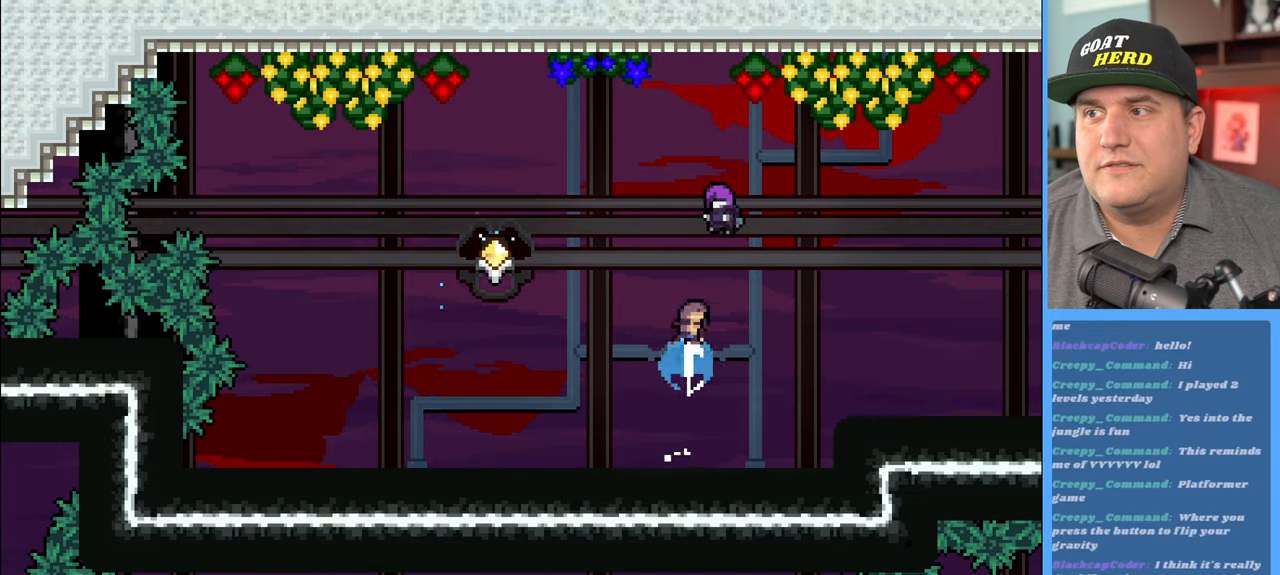
{"buttons": ["X", "R2"], "left_stick": "up-right", "right_stick": "center", "events": [[267, "left_stick", "up-right"]]}